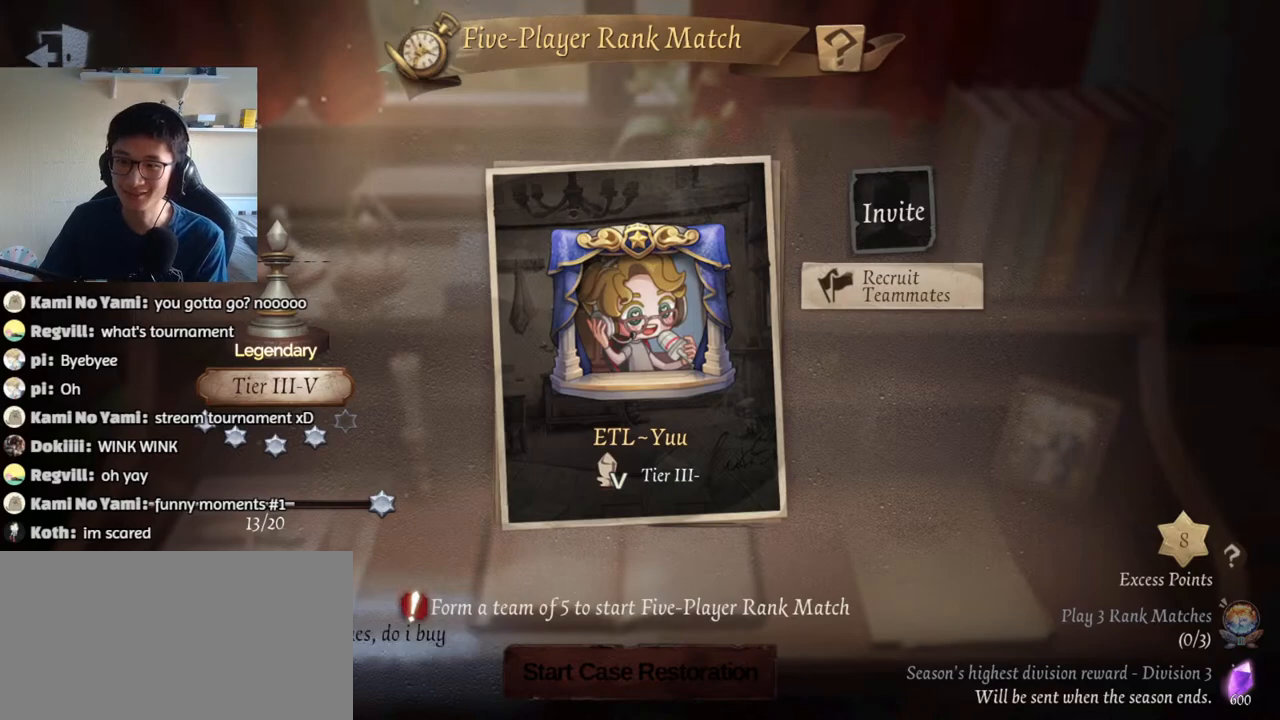
Gameplay with keyboard and mouse; each line is a JSON object with the keys and mouse buttons held at the frame after it. "events" lists presses ("down") and releases ("up") of "1", "2", "3", "4", "5", "a", "alt", "b", "c", "ctrl", "d", "e", "f", "g", "q", "r", "s", "shift", "space", "t", "tab", "v", "w", "x", "z", "mouse_left", "mouse_wheel", "mouse_right", "mouse_mb4" and "mouse_mb5" between this image and that frame as [ms after this image, input, new state], when the widget could be followed in between. "mouse_left", "mouse_wheel", "mouse_right", "mouse_mb4", "mouse_mb5" = the "left", "wheel", "right", "mb4", "mb5" buttons of the "mouse" list. No other keys are recorded. "wheel" means that the mouse wheel is clicked or scrolled. Mouse movement is not recorded.
{"keys": [], "mouse": ["left"], "events": [[134, "mouse_left", "down"]]}
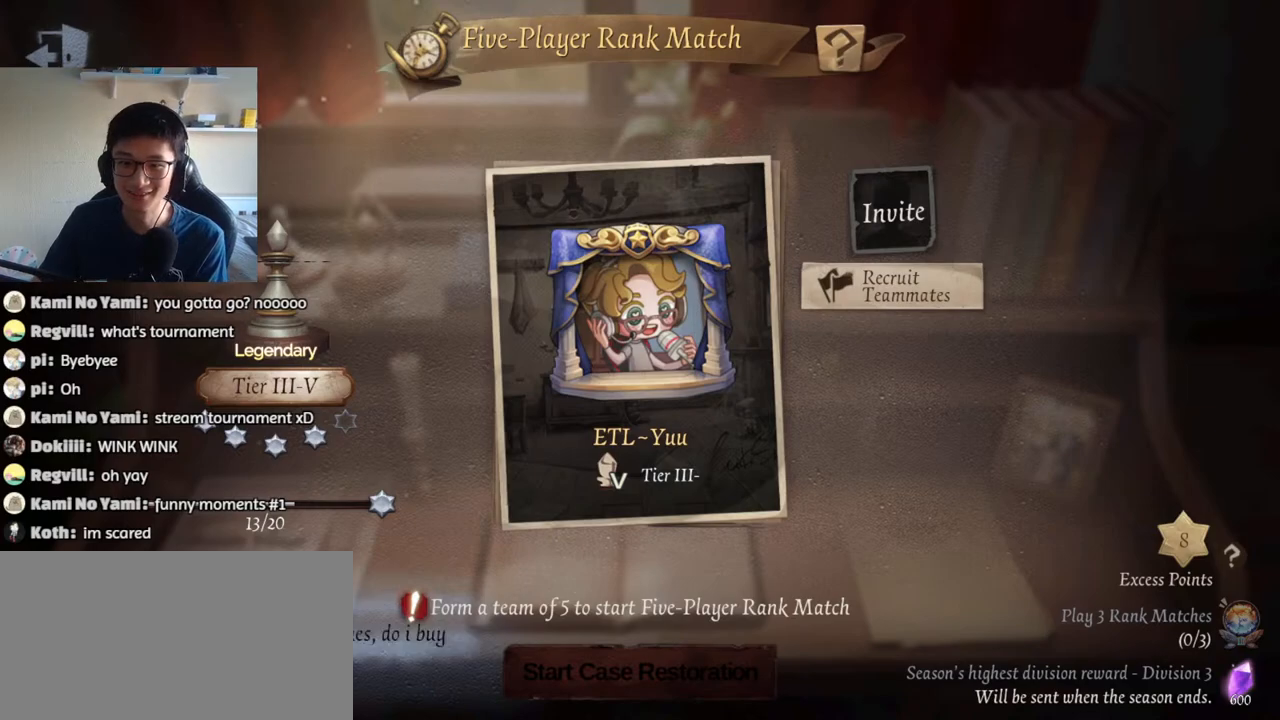
{"keys": [], "mouse": [], "events": [[184, "mouse_left", "up"]]}
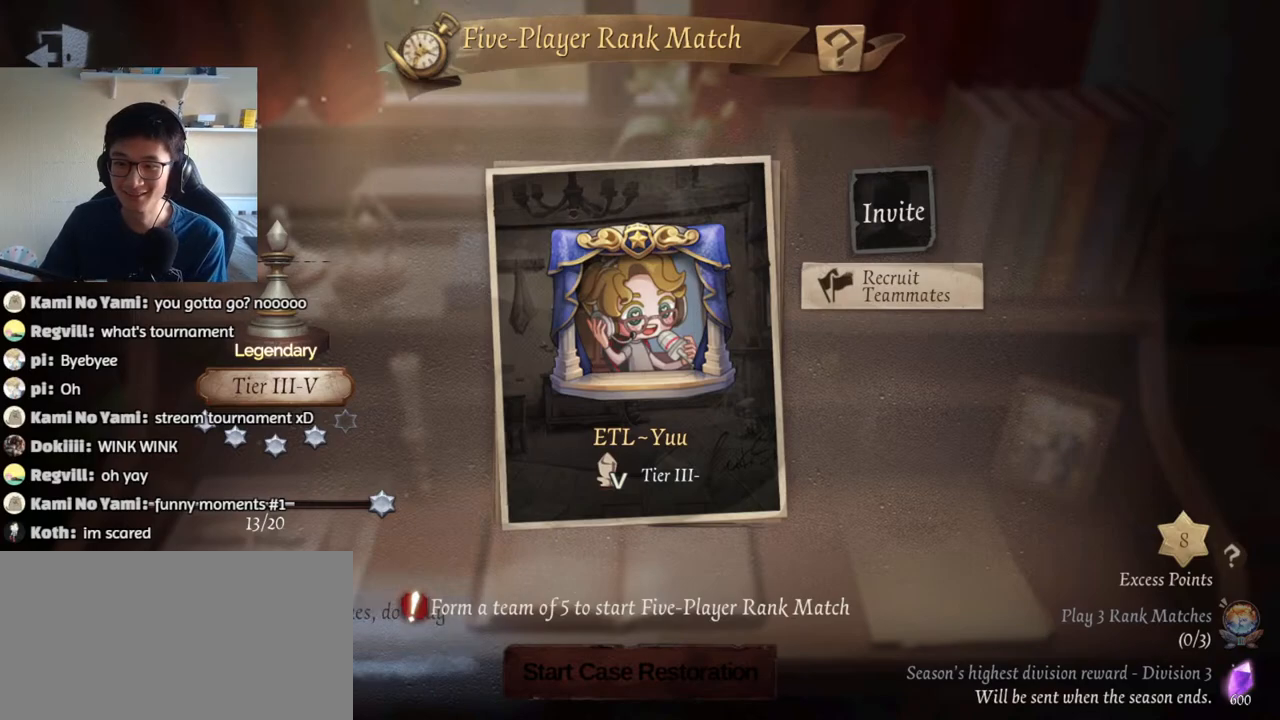
{"keys": [], "mouse": [], "events": []}
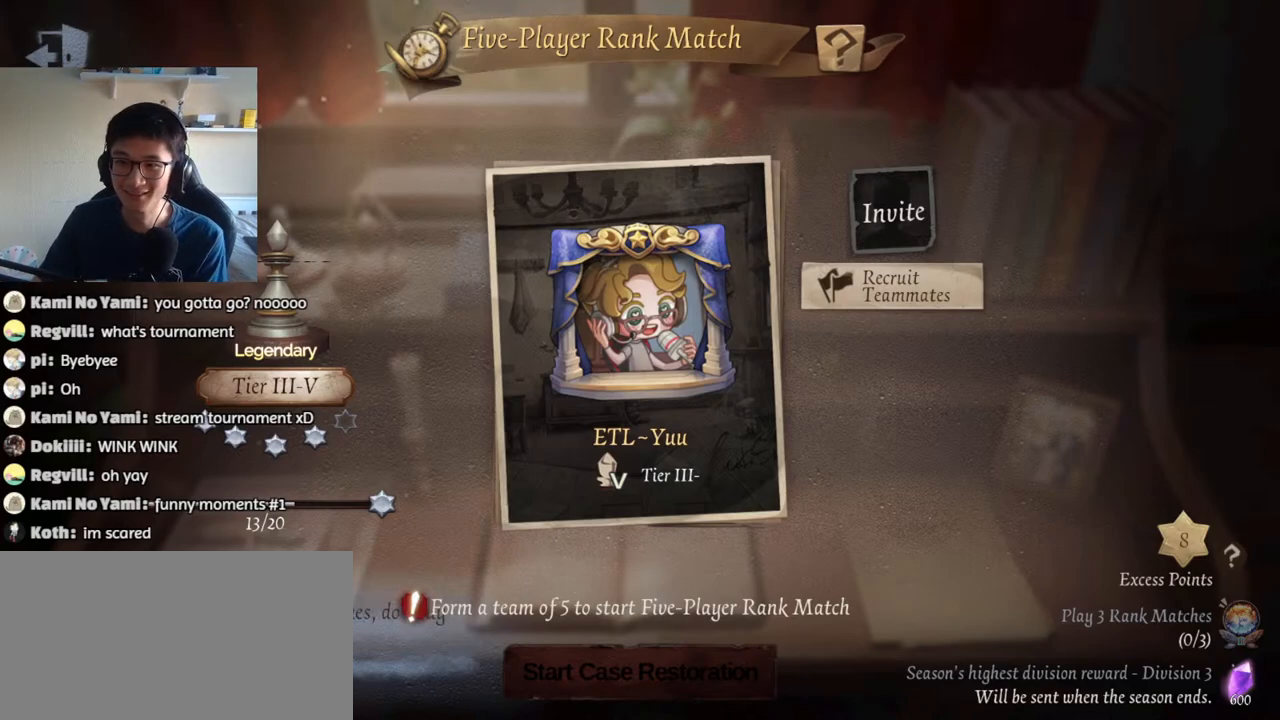
{"keys": [], "mouse": [], "events": [[200, "mouse_left", "down"], [267, "mouse_left", "up"]]}
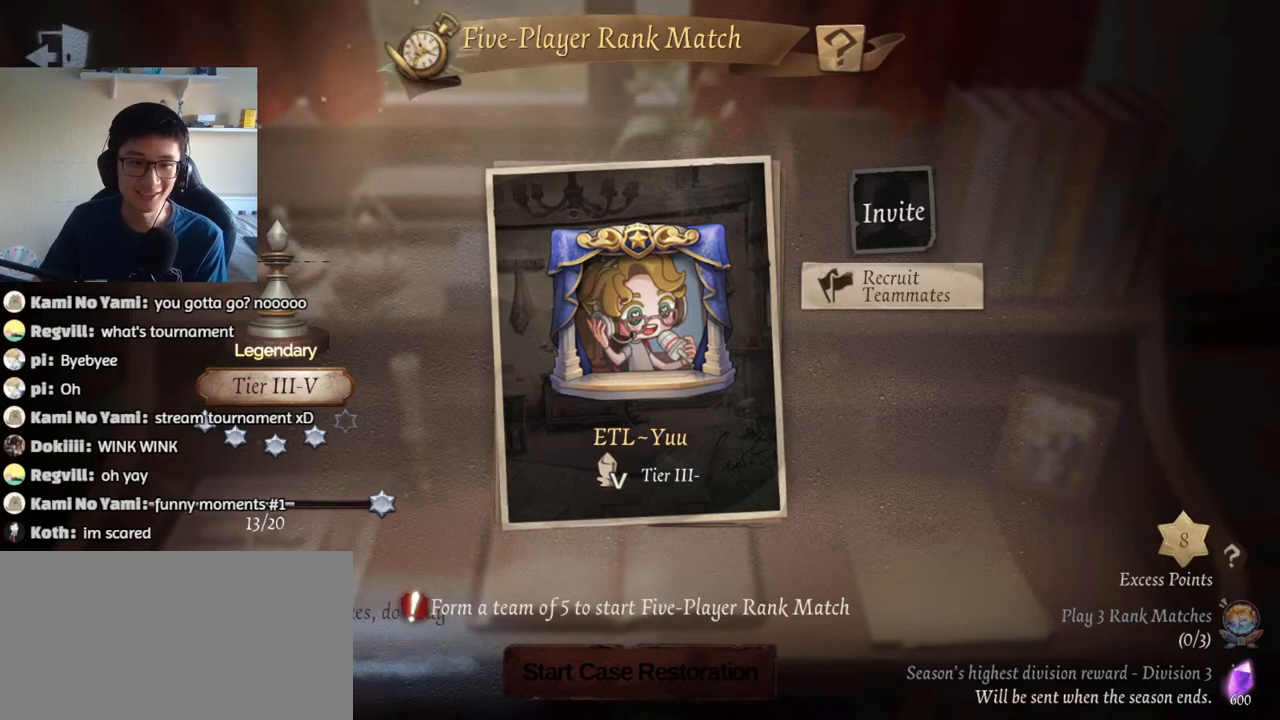
{"keys": [], "mouse": [], "events": [[334, "mouse_left", "down"], [400, "mouse_left", "up"]]}
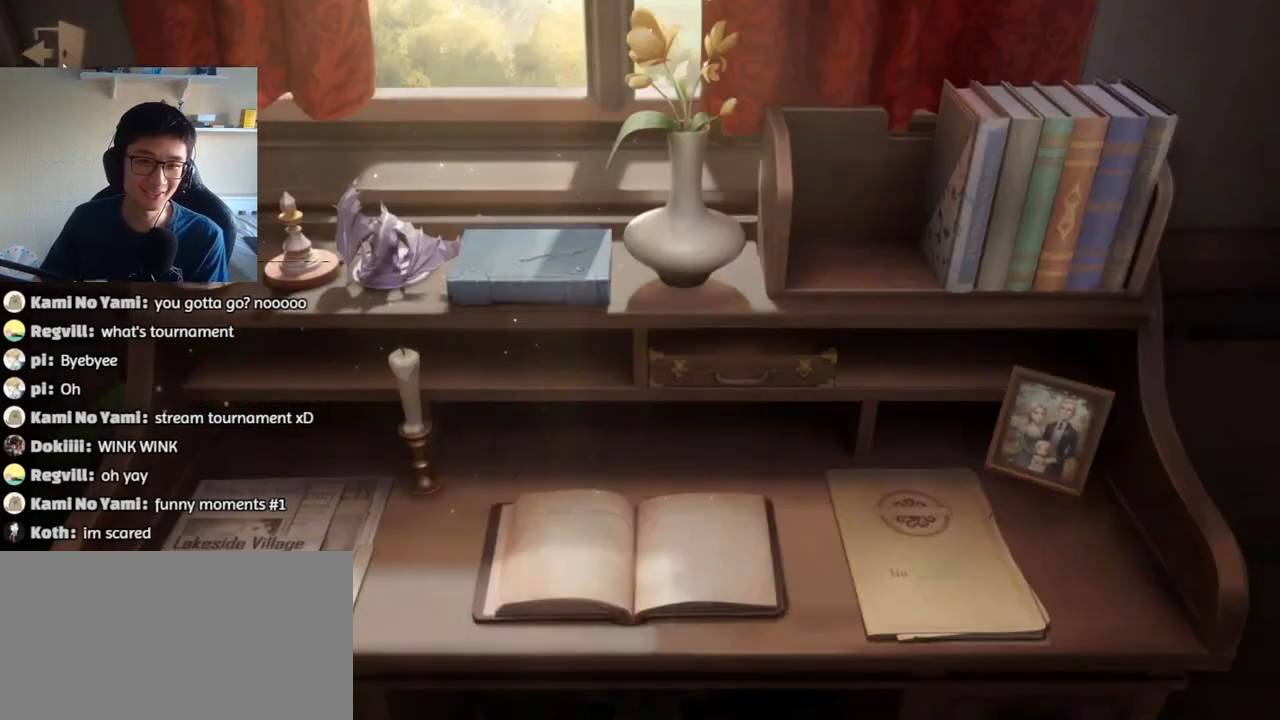
{"keys": [], "mouse": [], "events": []}
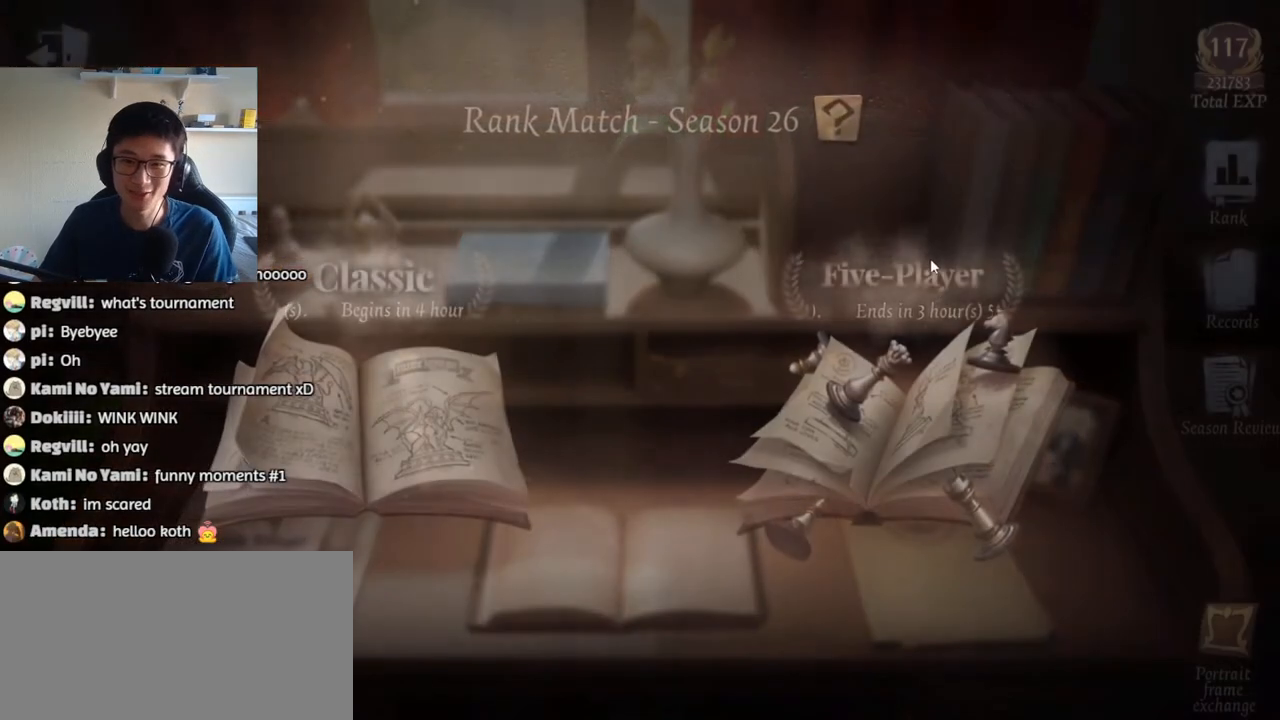
{"keys": [], "mouse": [], "events": []}
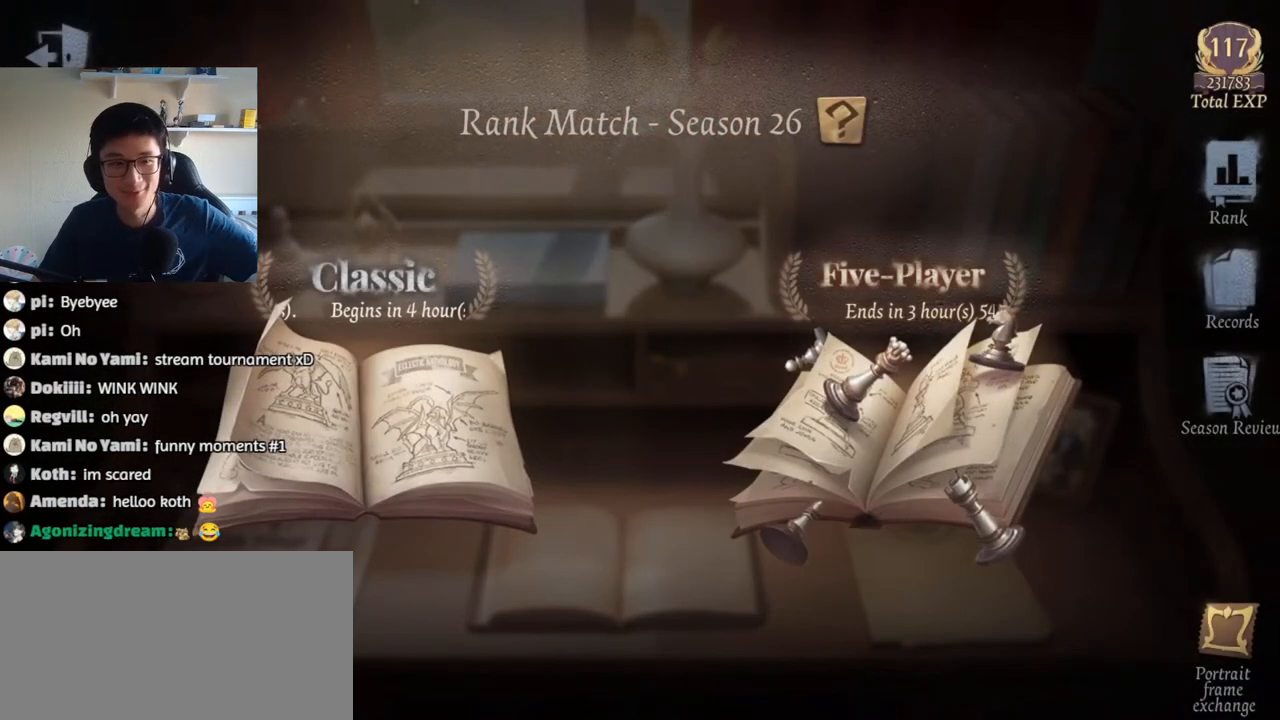
{"keys": [], "mouse": [], "events": [[167, "mouse_left", "down"], [250, "mouse_left", "up"]]}
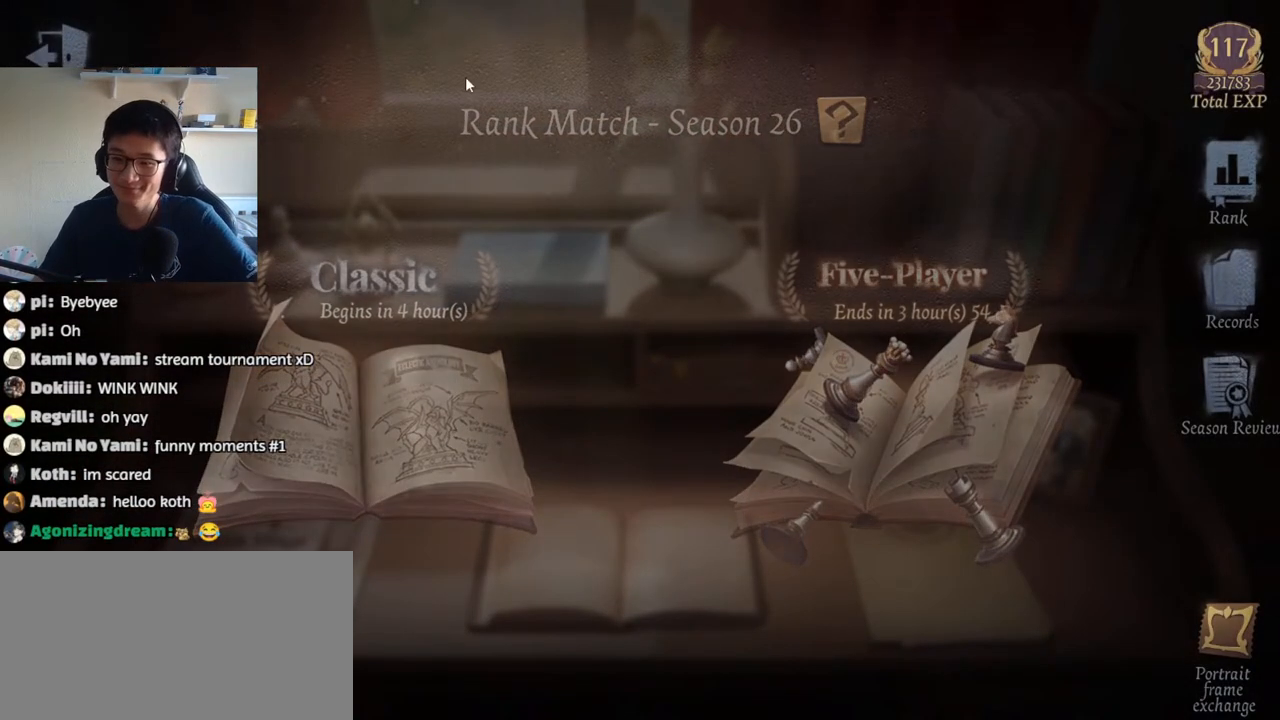
{"keys": [], "mouse": [], "events": []}
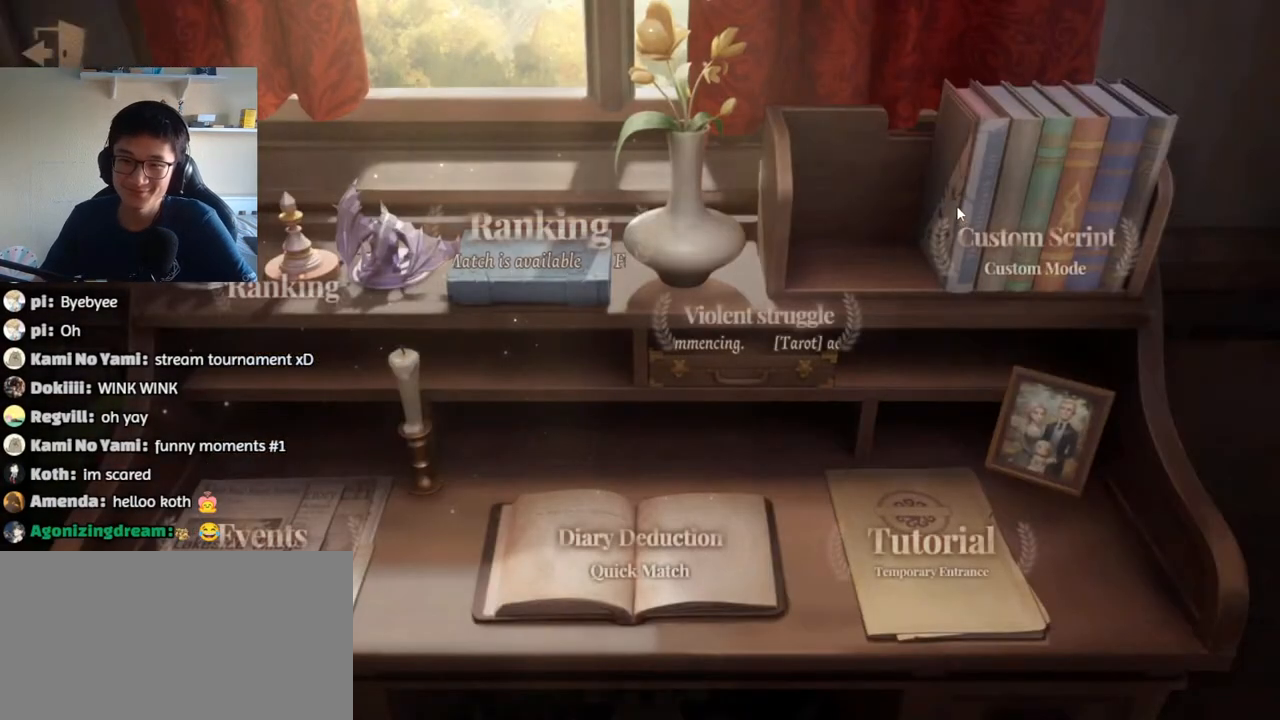
{"keys": [], "mouse": [], "events": [[350, "mouse_left", "down"], [417, "mouse_left", "up"]]}
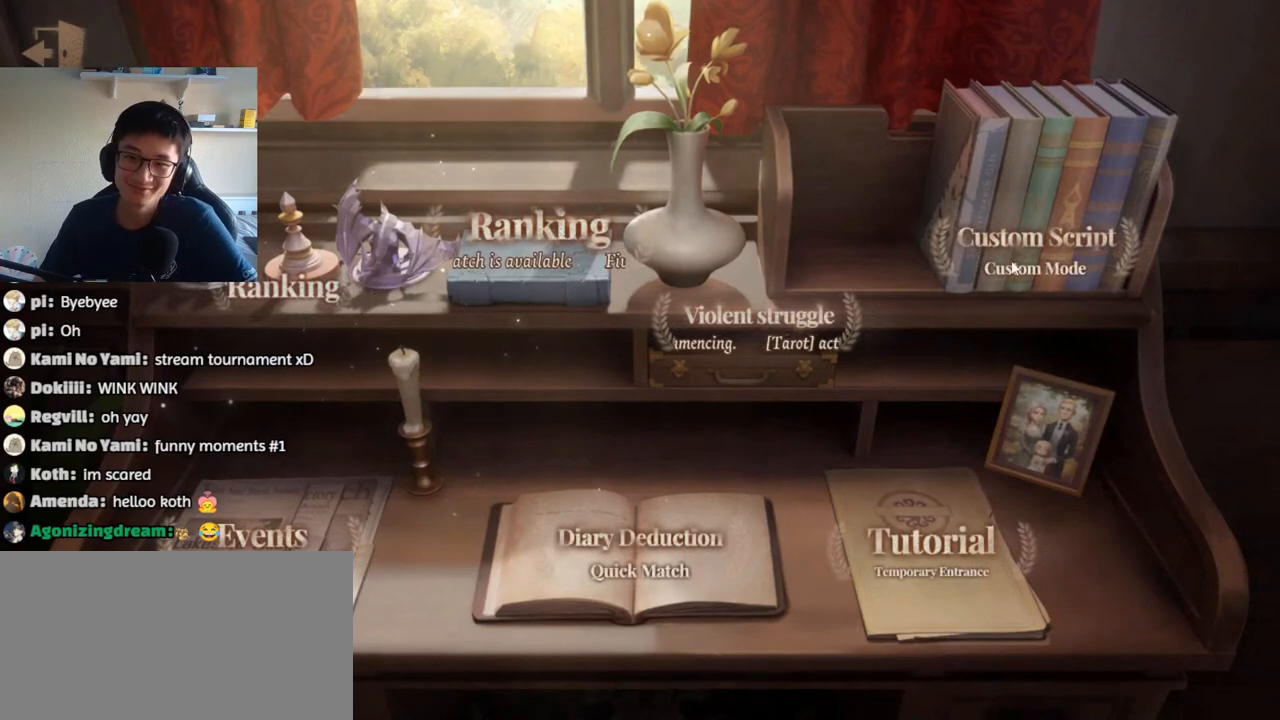
{"keys": [], "mouse": [], "events": []}
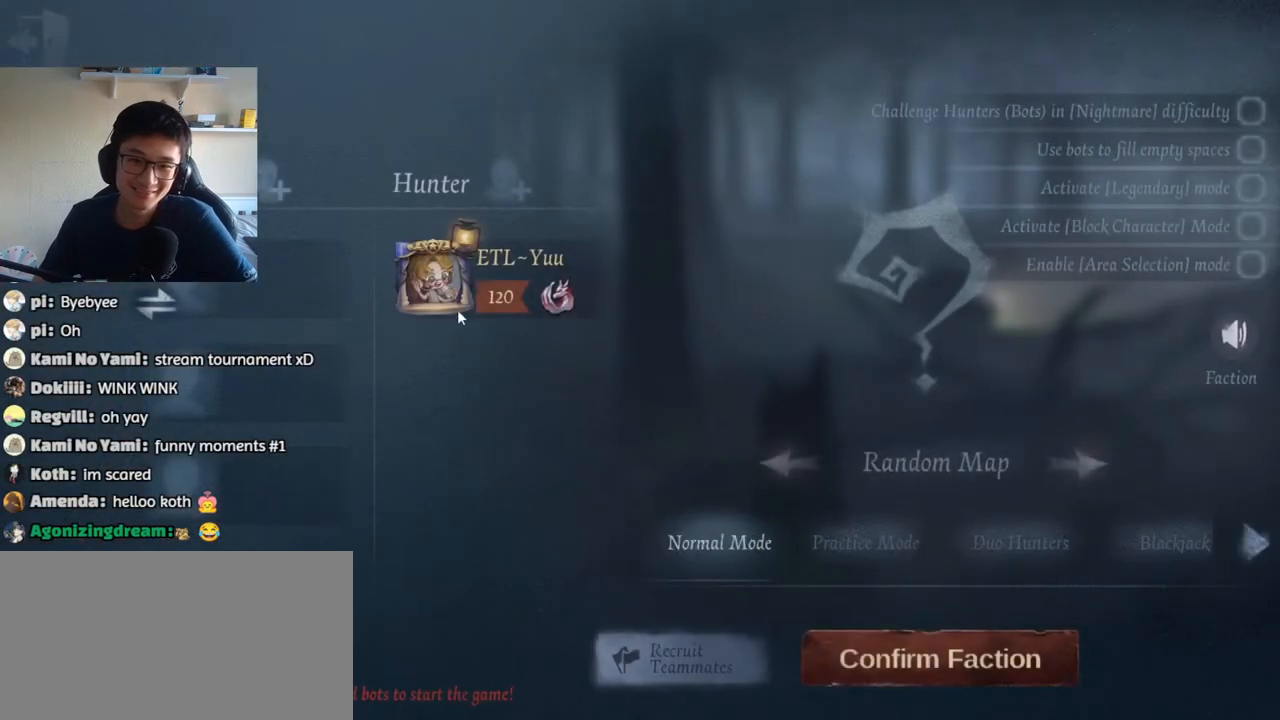
{"keys": [], "mouse": ["left"], "events": [[450, "mouse_left", "down"]]}
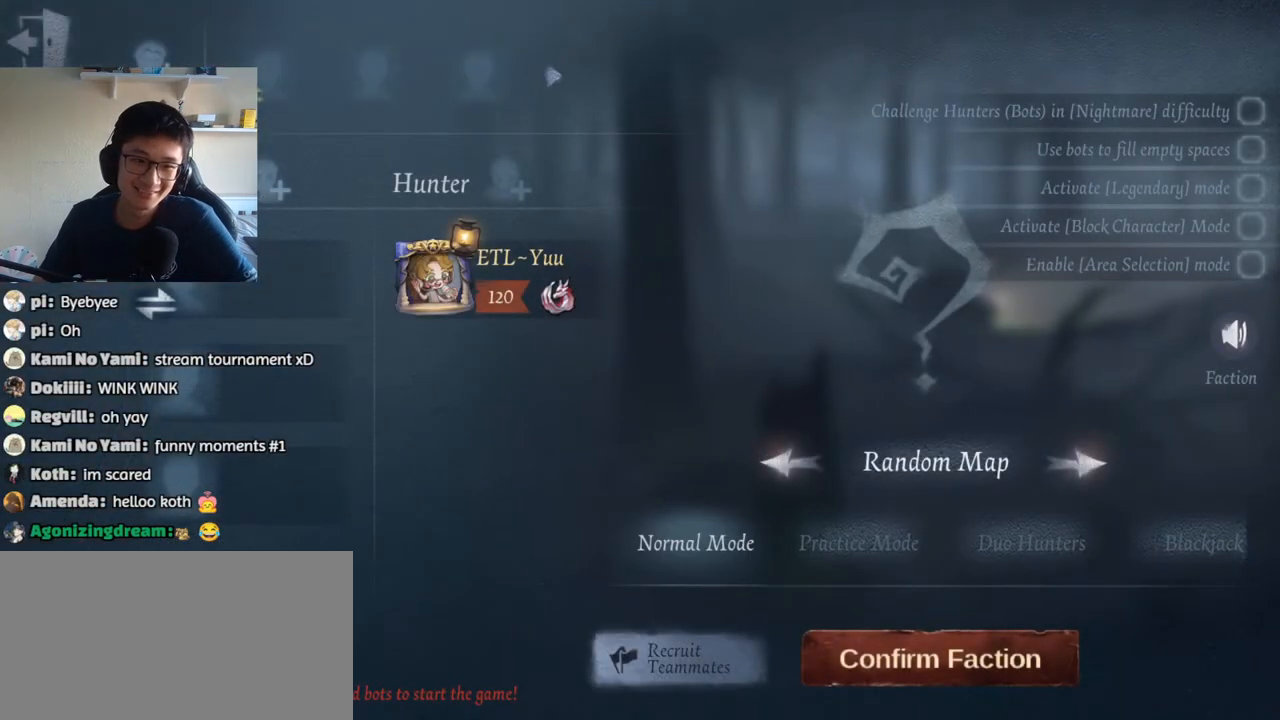
{"keys": [], "mouse": [], "events": [[17, "mouse_left", "up"], [184, "mouse_left", "down"], [250, "mouse_left", "up"]]}
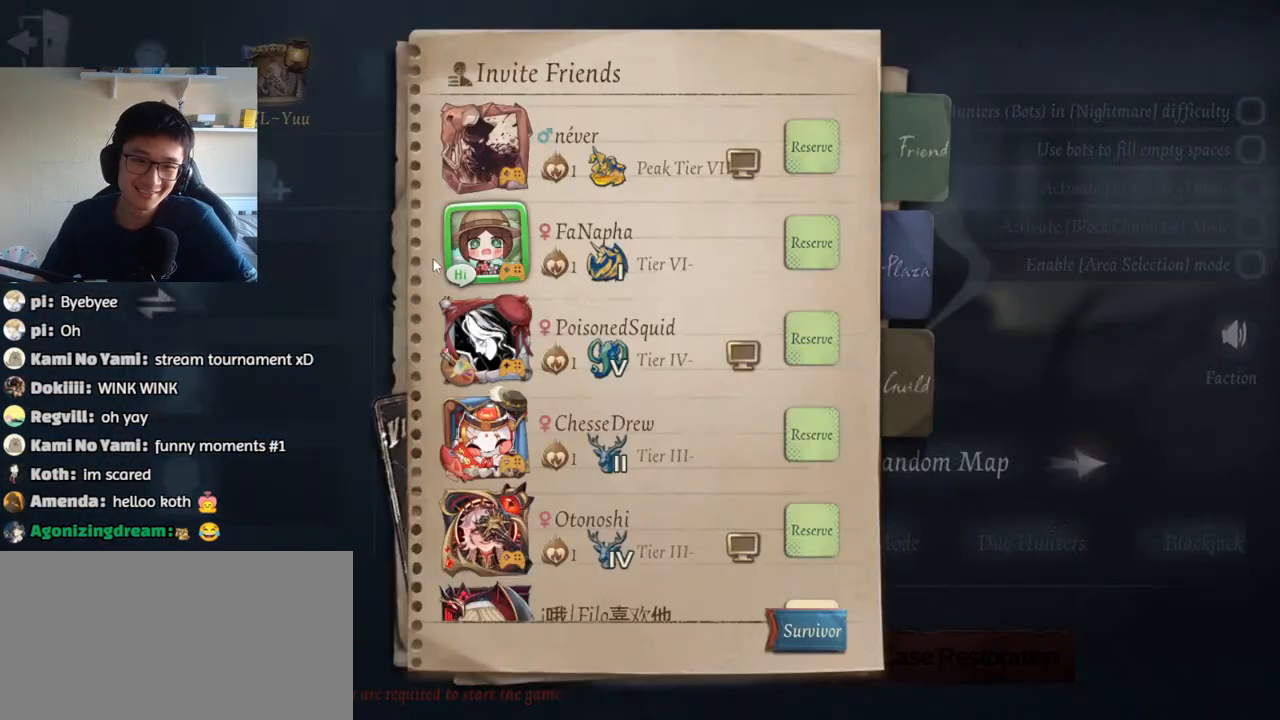
{"keys": [], "mouse": ["left"], "events": [[234, "mouse_left", "down"], [367, "mouse_left", "up"], [500, "mouse_left", "down"]]}
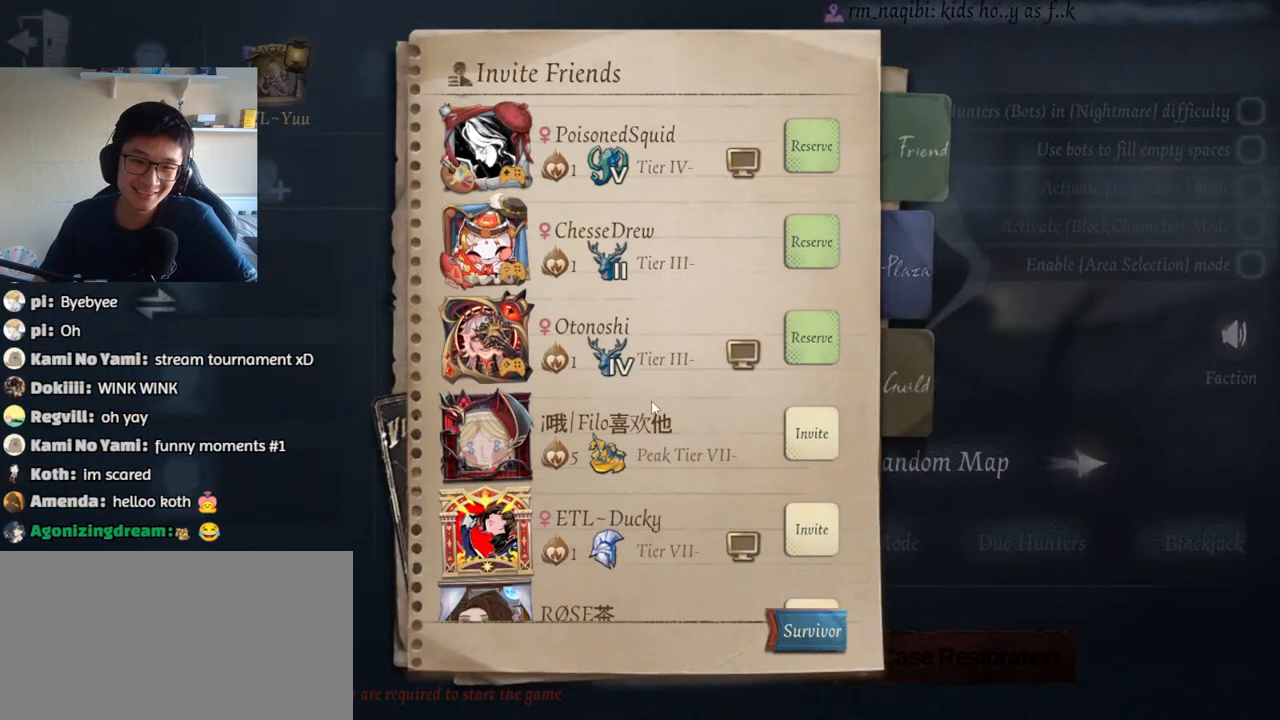
{"keys": [], "mouse": [], "events": [[117, "mouse_left", "up"], [300, "mouse_left", "down"], [434, "mouse_left", "up"]]}
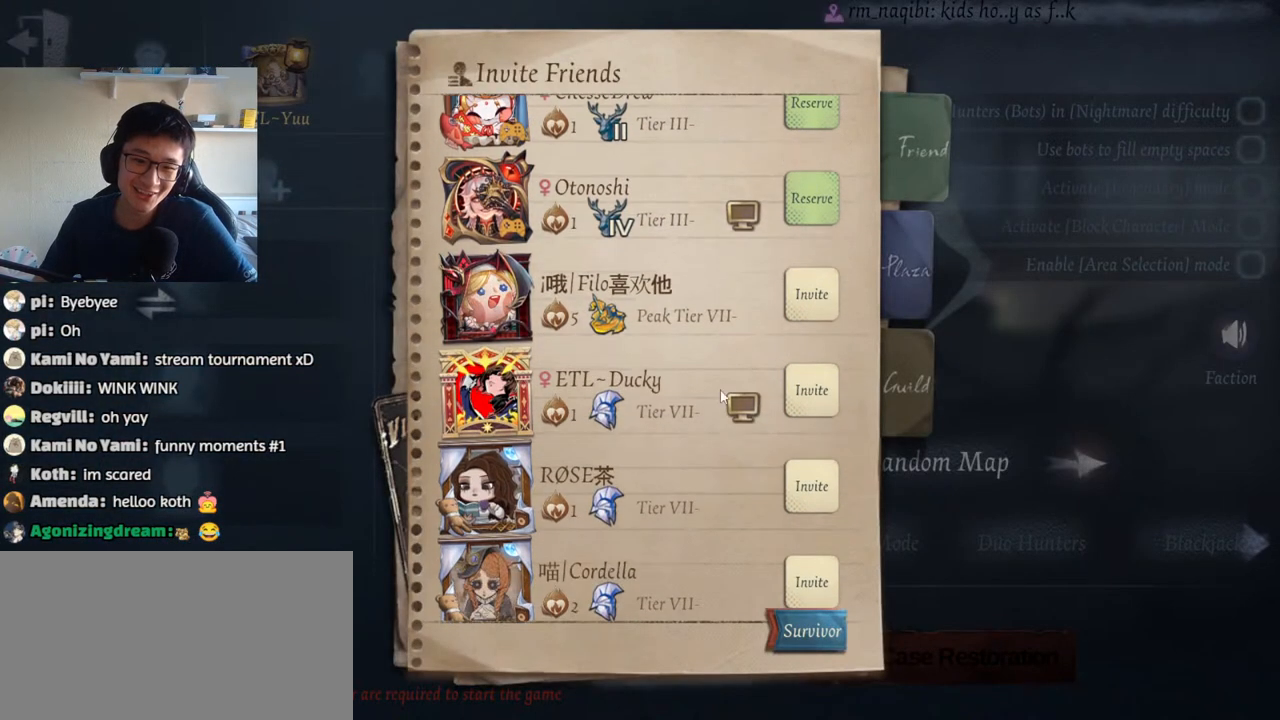
{"keys": [], "mouse": [], "events": [[234, "mouse_left", "down"], [300, "mouse_left", "up"]]}
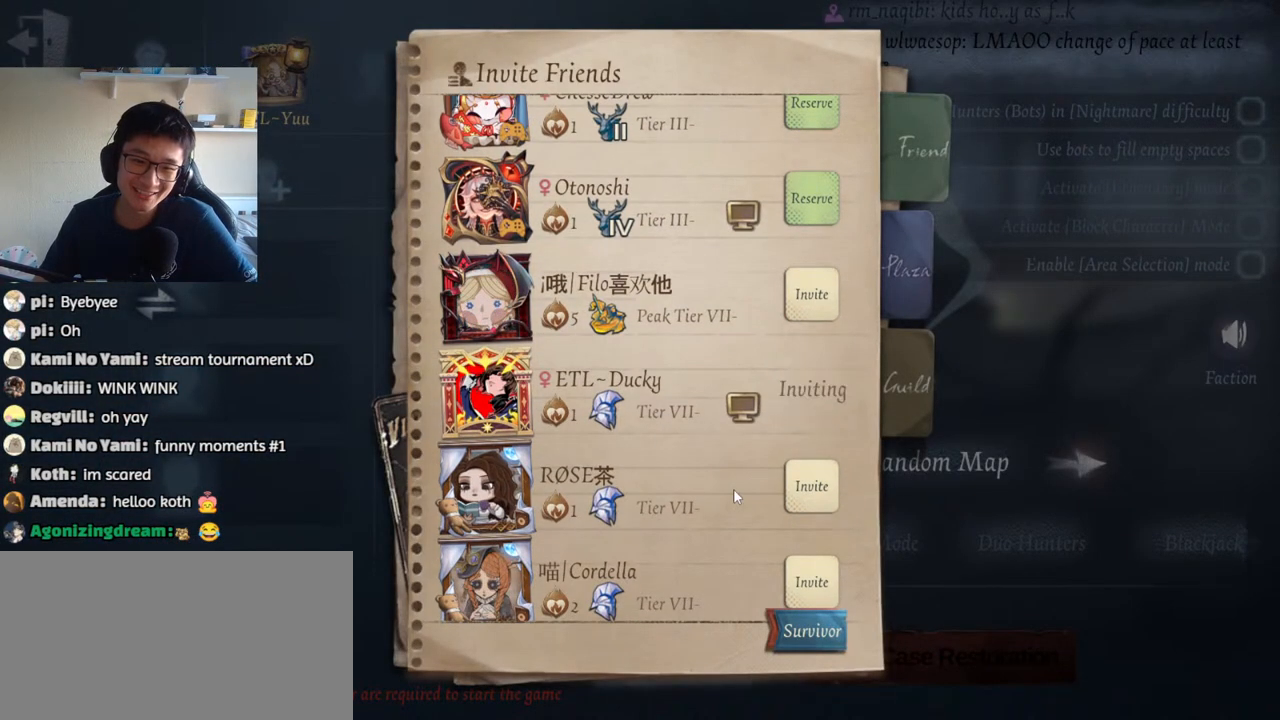
{"keys": [], "mouse": [], "events": [[17, "mouse_left", "down"], [234, "mouse_left", "up"], [350, "mouse_left", "down"], [484, "mouse_left", "up"]]}
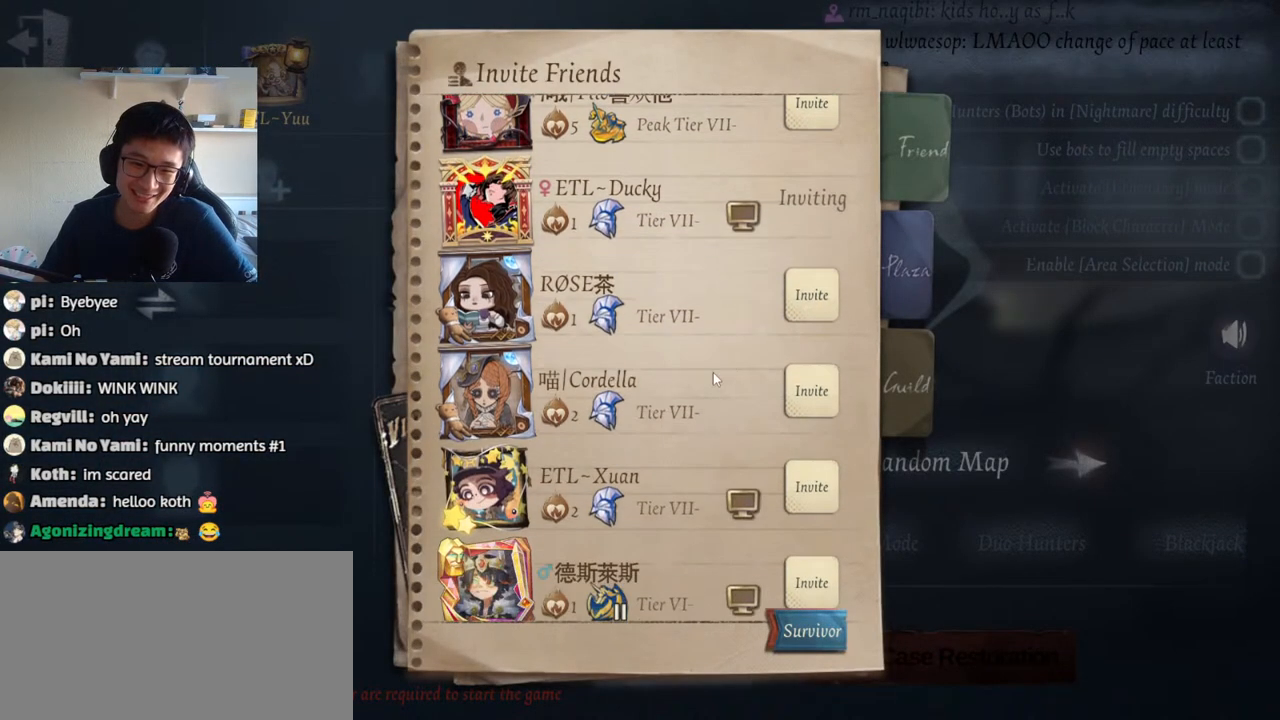
{"keys": [], "mouse": [], "events": [[200, "mouse_left", "down"], [384, "mouse_left", "up"]]}
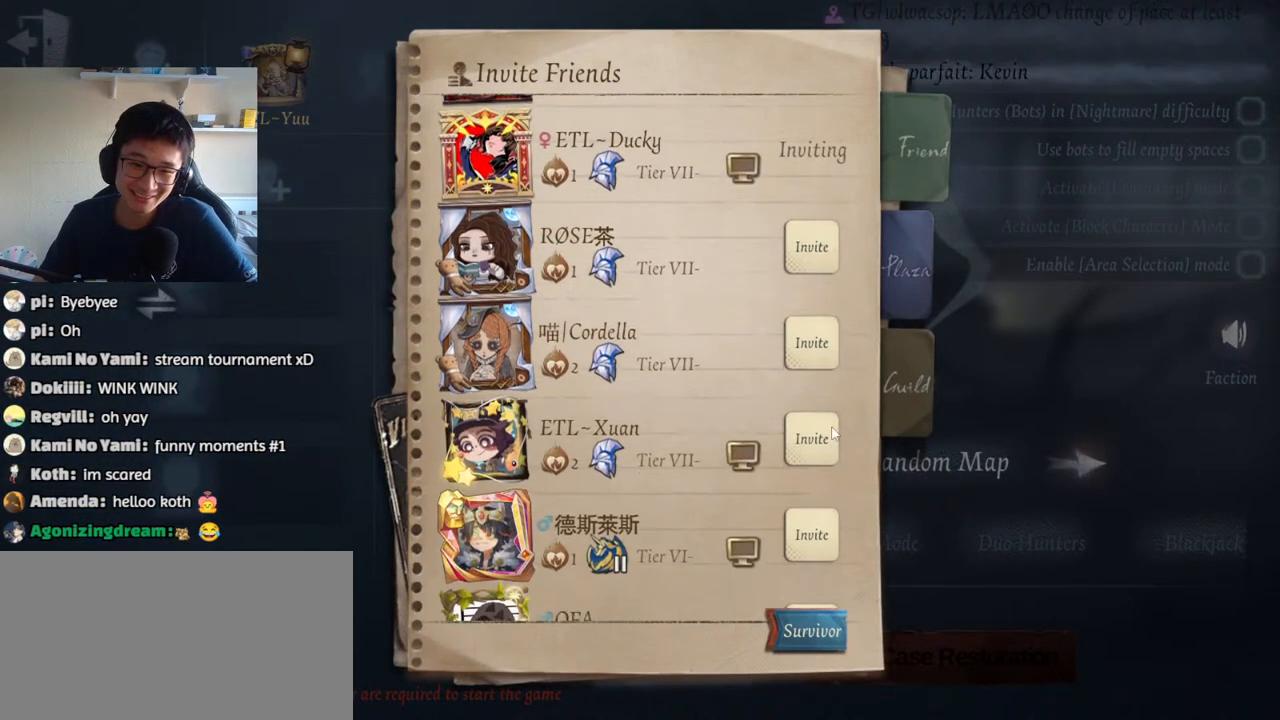
{"keys": [], "mouse": [], "events": [[134, "mouse_left", "down"], [200, "mouse_left", "up"], [350, "mouse_left", "down"], [484, "mouse_left", "up"]]}
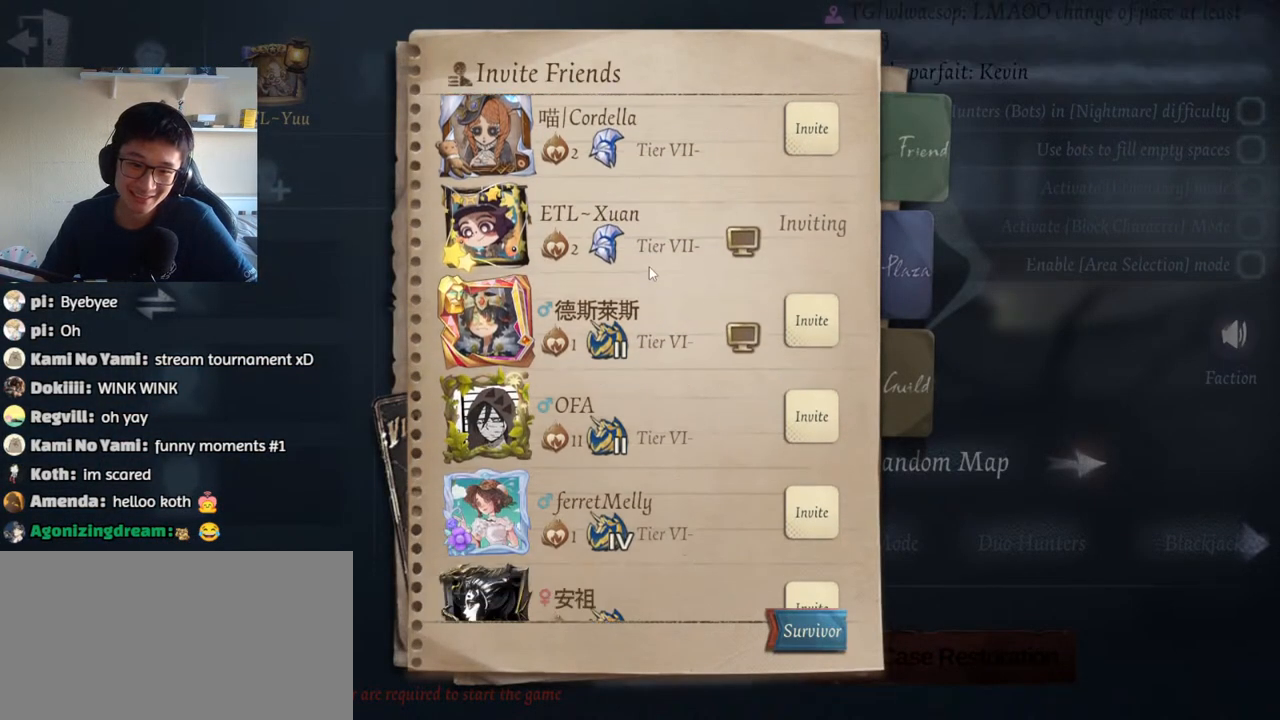
{"keys": [], "mouse": [], "events": [[134, "mouse_left", "down"], [284, "mouse_left", "up"]]}
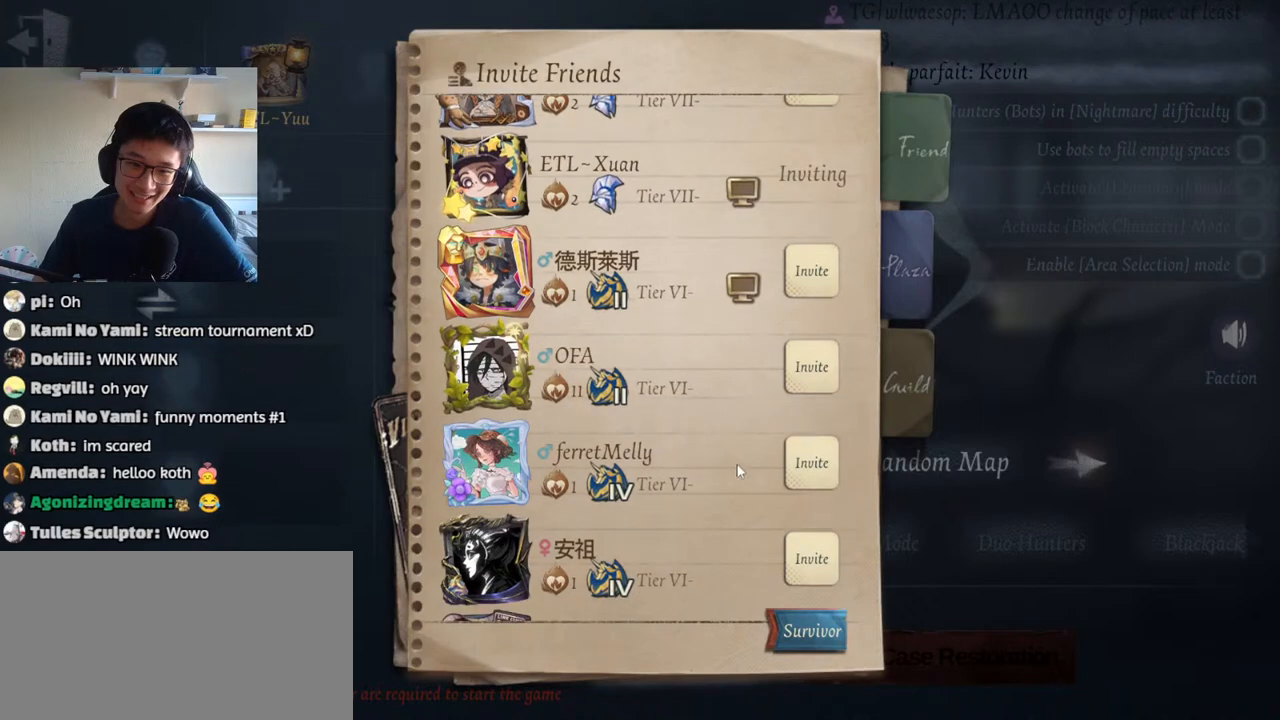
{"keys": [], "mouse": [], "events": [[34, "mouse_left", "down"], [200, "mouse_left", "up"]]}
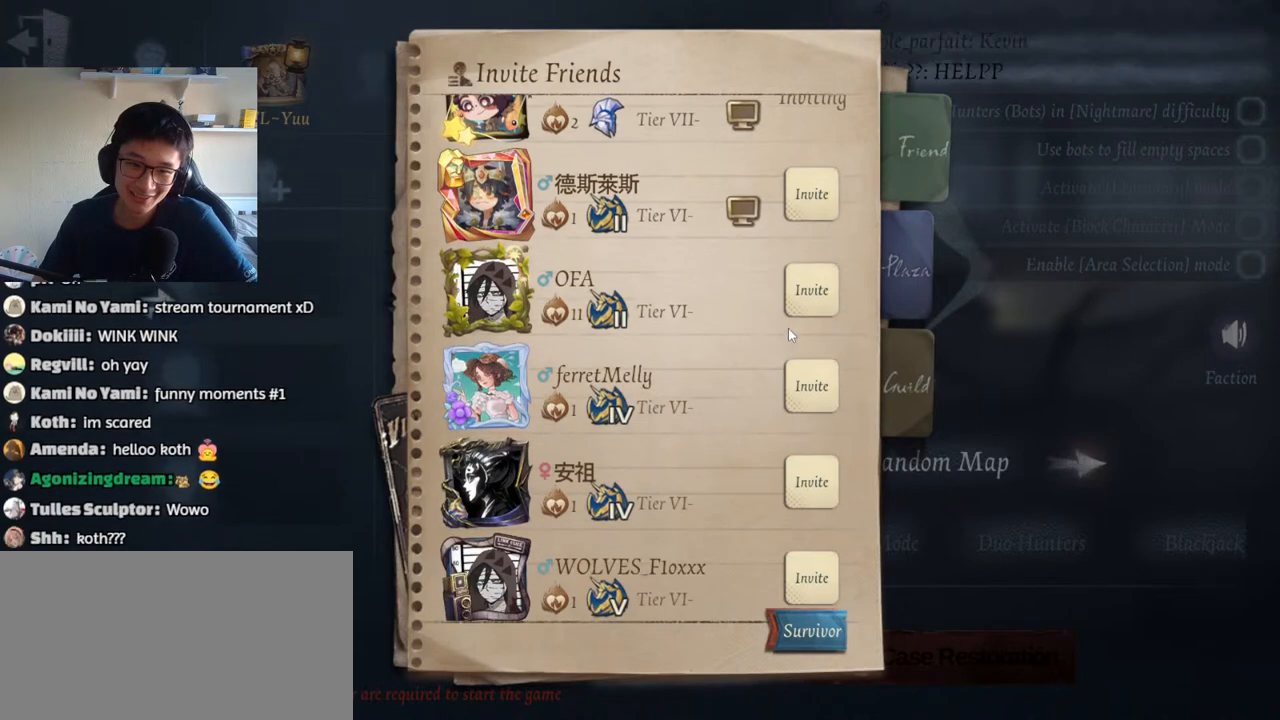
{"keys": [], "mouse": ["left"], "events": [[217, "mouse_left", "down"], [284, "mouse_left", "up"], [467, "mouse_left", "down"]]}
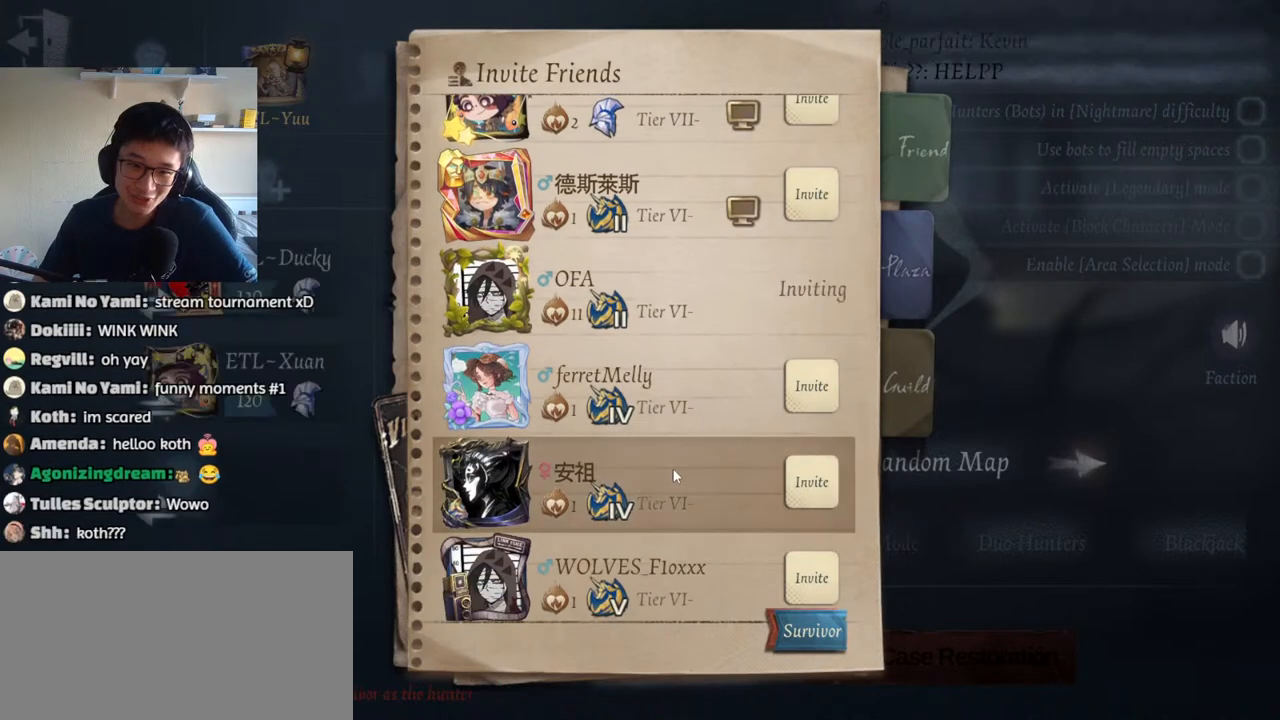
{"keys": [], "mouse": [], "events": [[150, "mouse_left", "up"], [334, "mouse_left", "down"], [467, "mouse_left", "up"]]}
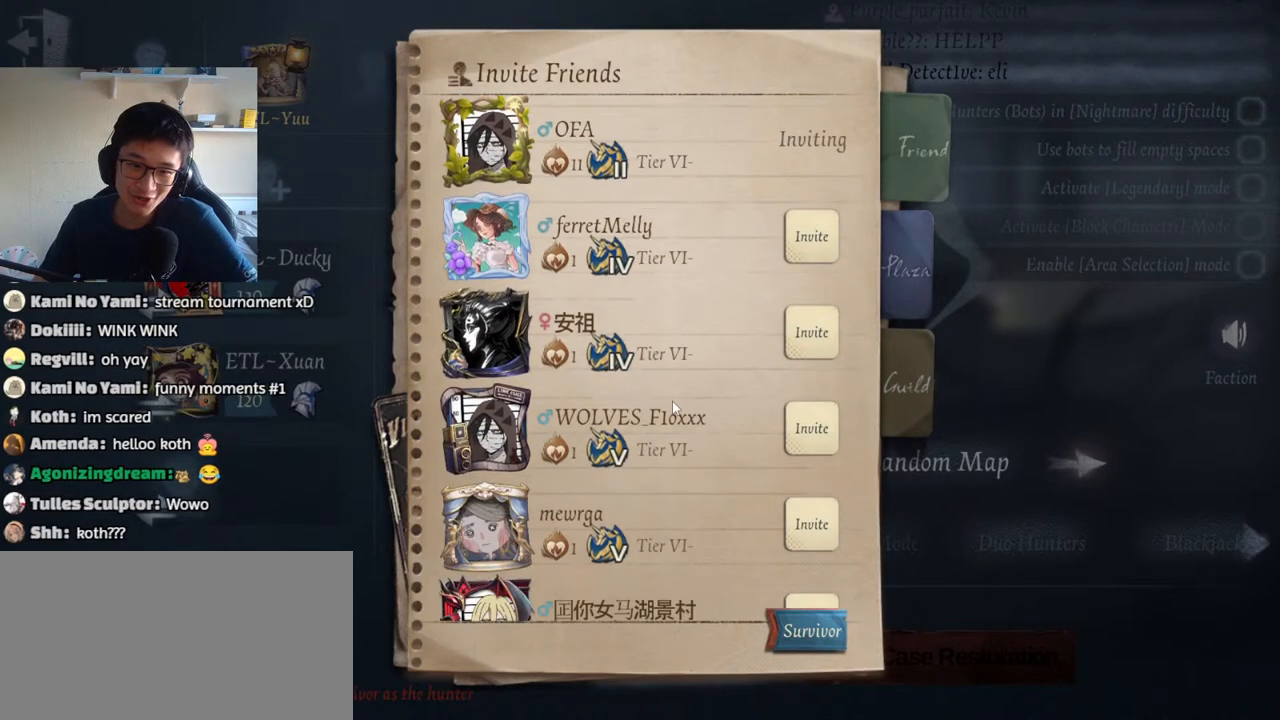
{"keys": [], "mouse": ["left"], "events": [[117, "mouse_left", "down"], [267, "mouse_left", "up"], [400, "mouse_left", "down"]]}
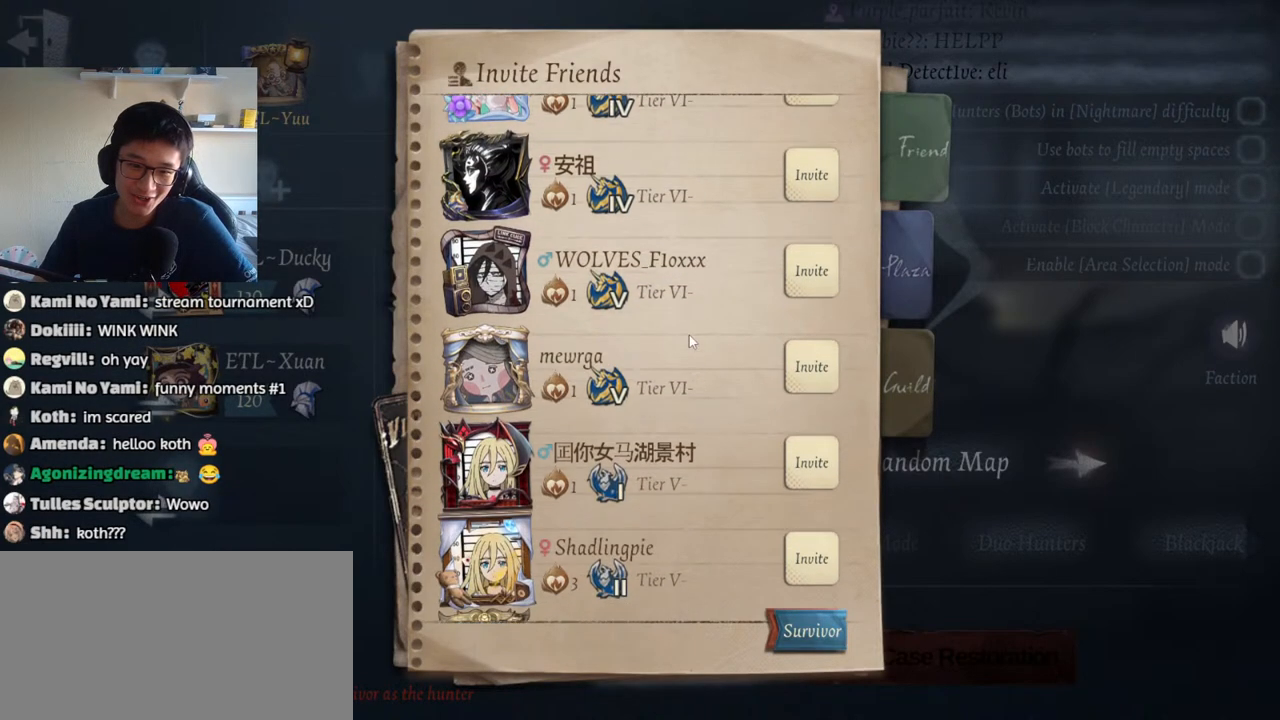
{"keys": [], "mouse": ["left"], "events": [[50, "mouse_left", "up"], [200, "mouse_left", "down"], [334, "mouse_left", "up"], [467, "mouse_left", "down"]]}
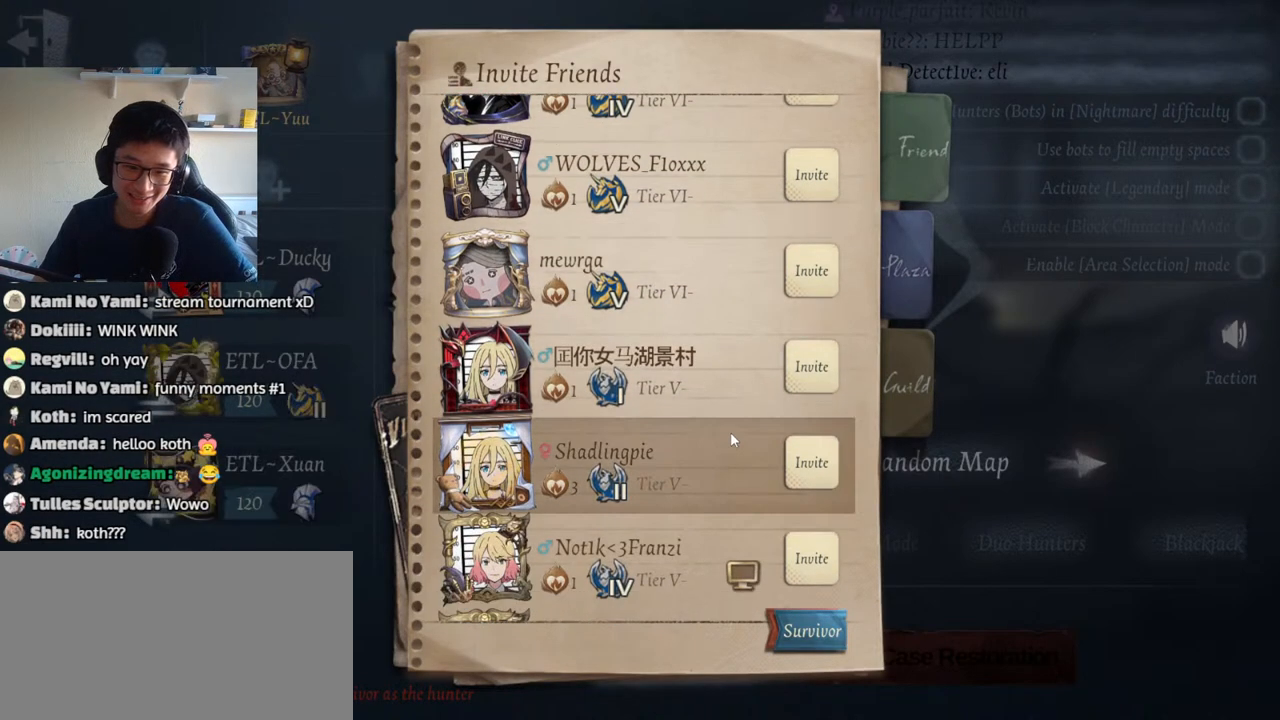
{"keys": [], "mouse": [], "events": [[84, "mouse_left", "up"], [217, "mouse_left", "down"], [367, "mouse_left", "up"]]}
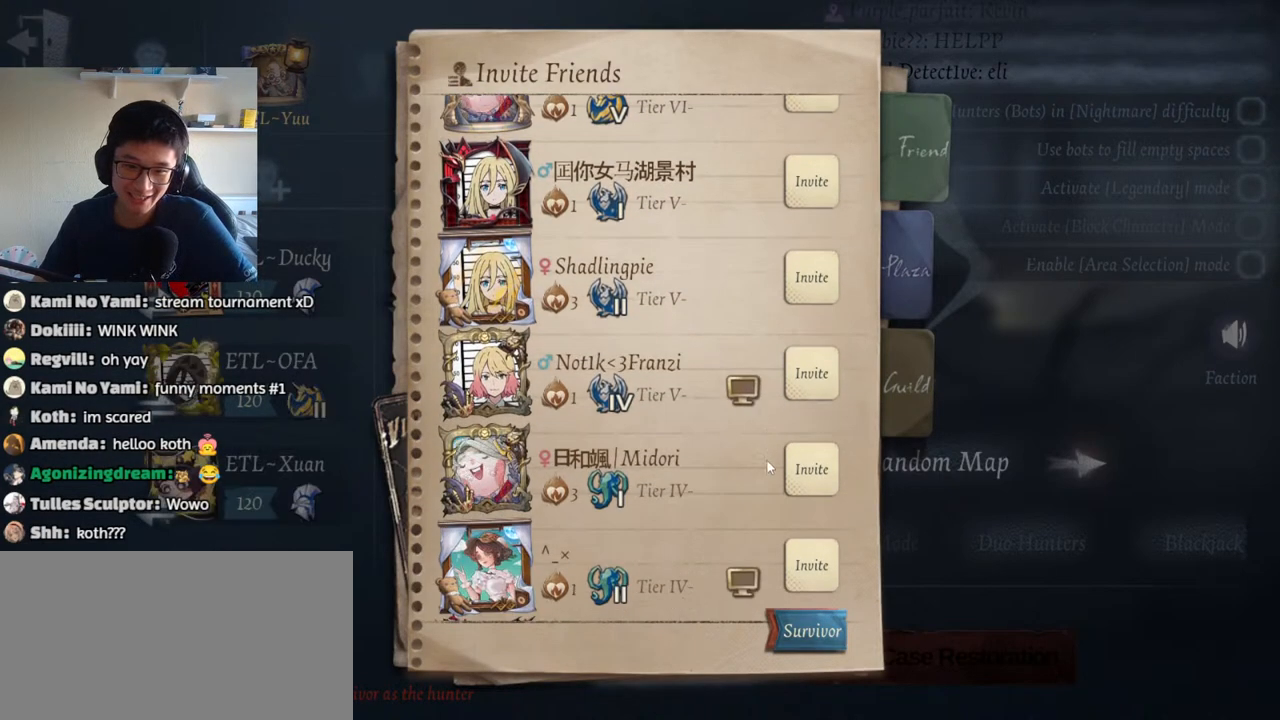
{"keys": [], "mouse": [], "events": [[34, "mouse_left", "down"], [184, "mouse_left", "up"], [317, "mouse_left", "down"], [467, "mouse_left", "up"]]}